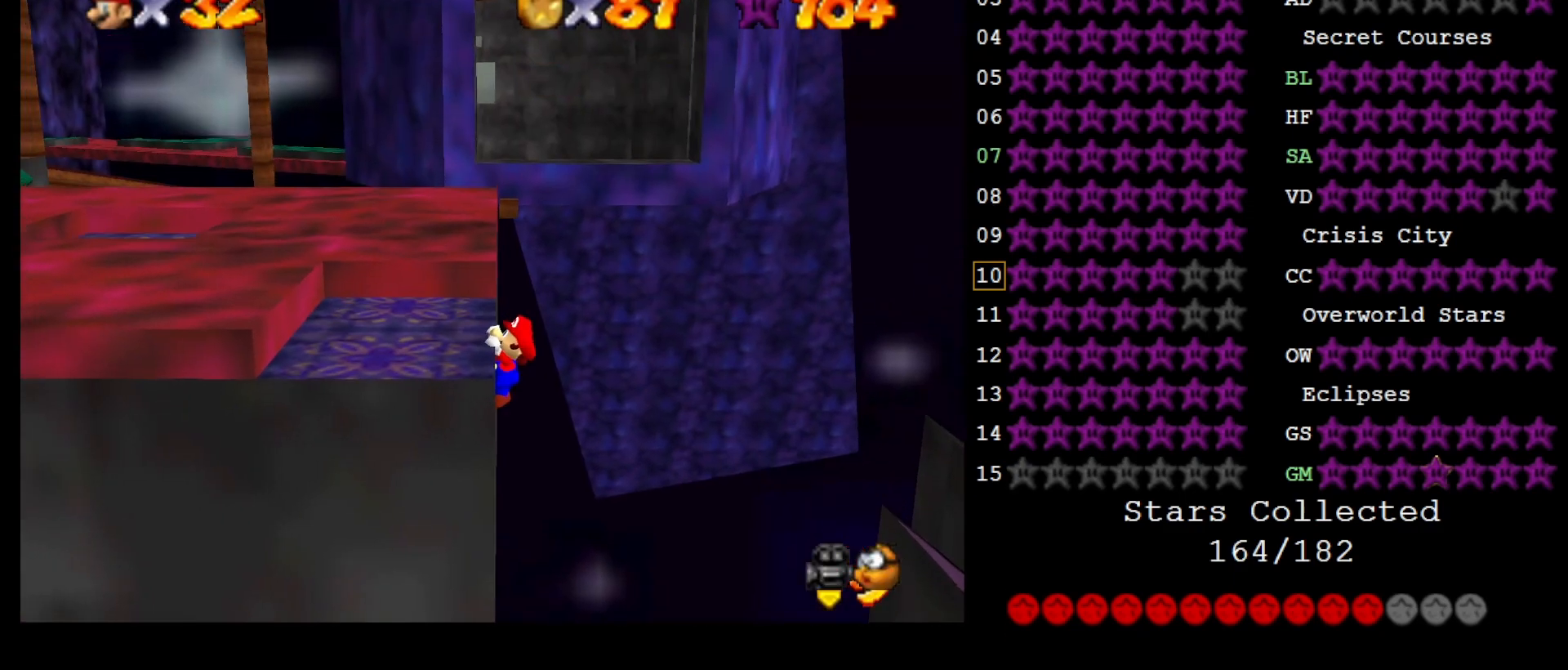
Gameplay with a controller (Nintendo layout); each line is a JSON object with the inputs held at the frame after it. "events" lists button and stick changes between this image and that frame as [ms after this image, input, new state], when the widget could be followed in between. Not read: L3 R3 START.
{"buttons": [], "left_stick": "center", "events": [[117, "A", "up"], [217, "C_LEFT", "down"], [367, "C_LEFT", "up"], [367, "left_stick", "center"]]}
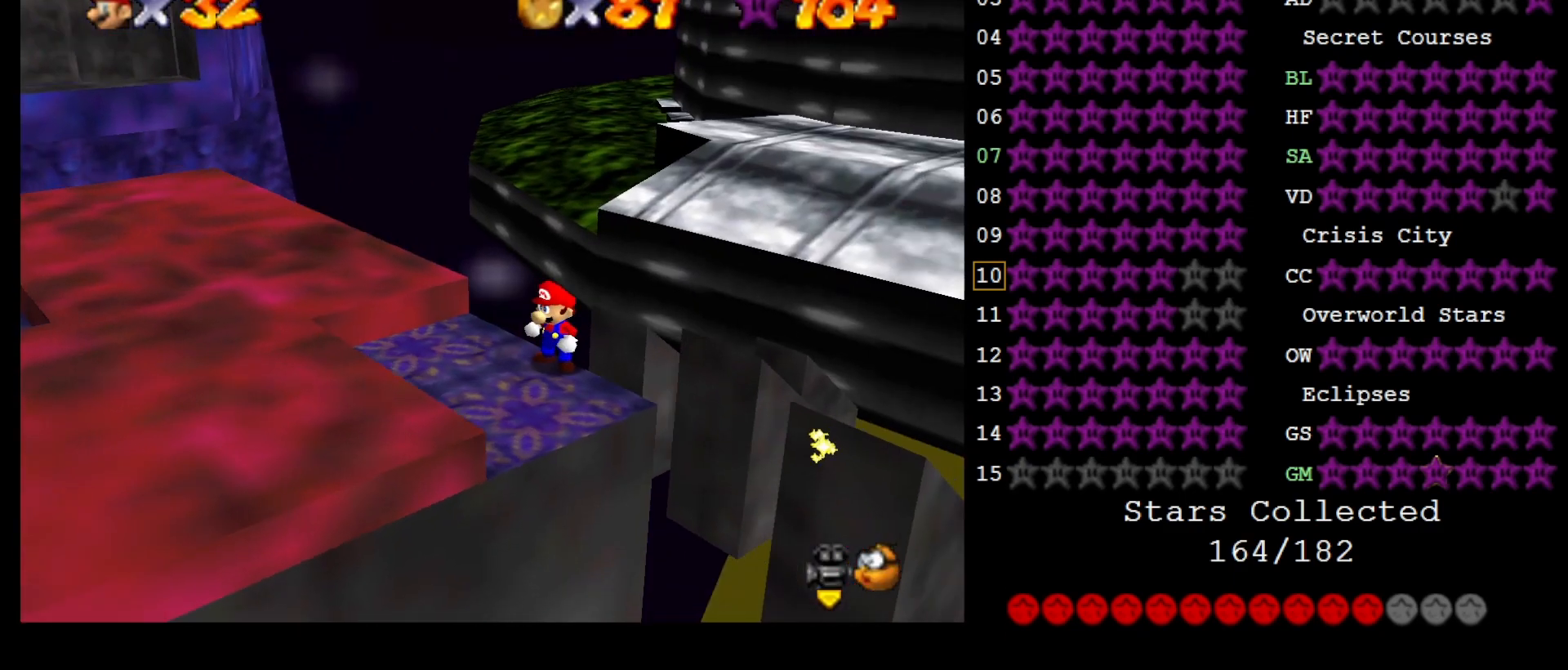
{"buttons": [], "left_stick": "center", "events": [[83, "left_stick", "down-left"], [183, "left_stick", "center"], [300, "C_LEFT", "down"], [400, "C_LEFT", "up"]]}
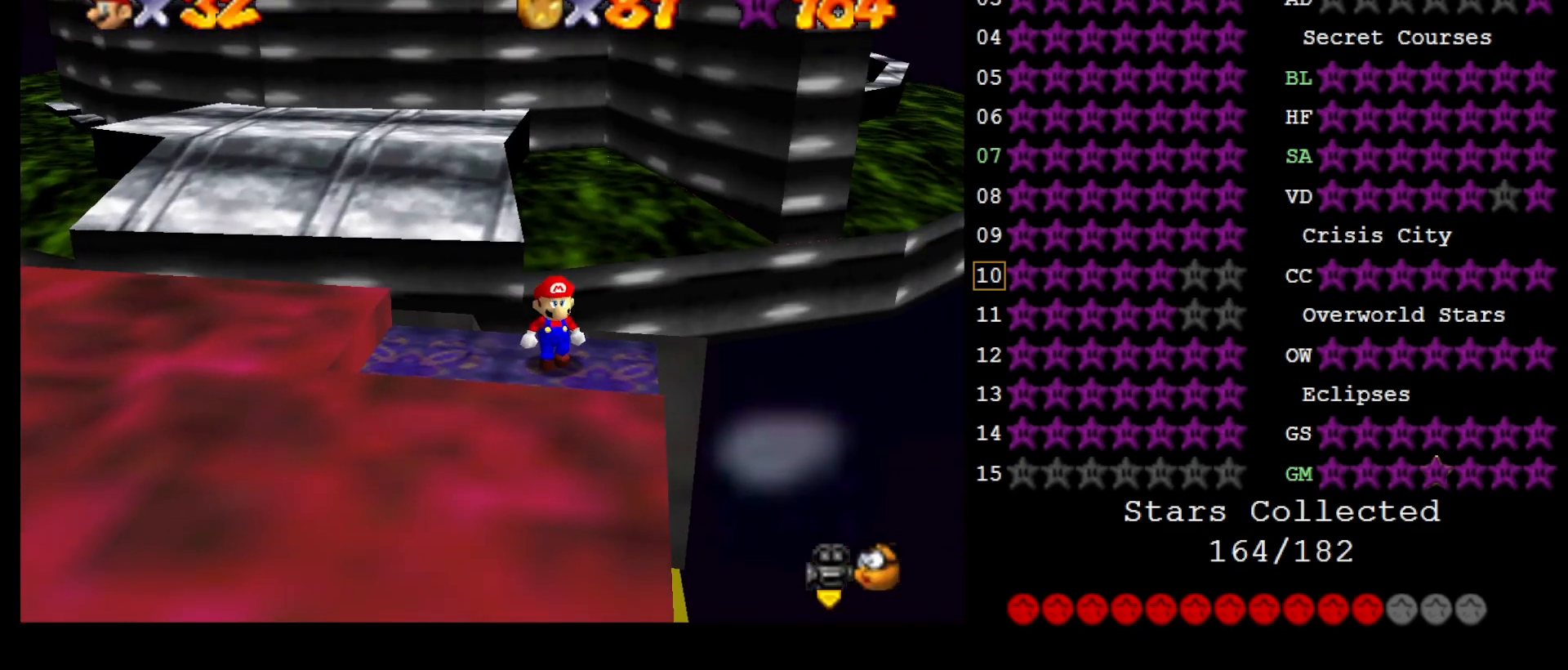
{"buttons": [], "left_stick": "down-right", "events": [[183, "left_stick", "up-left"], [233, "left_stick", "center"], [267, "A", "down"], [400, "A", "up"], [400, "left_stick", "down-right"]]}
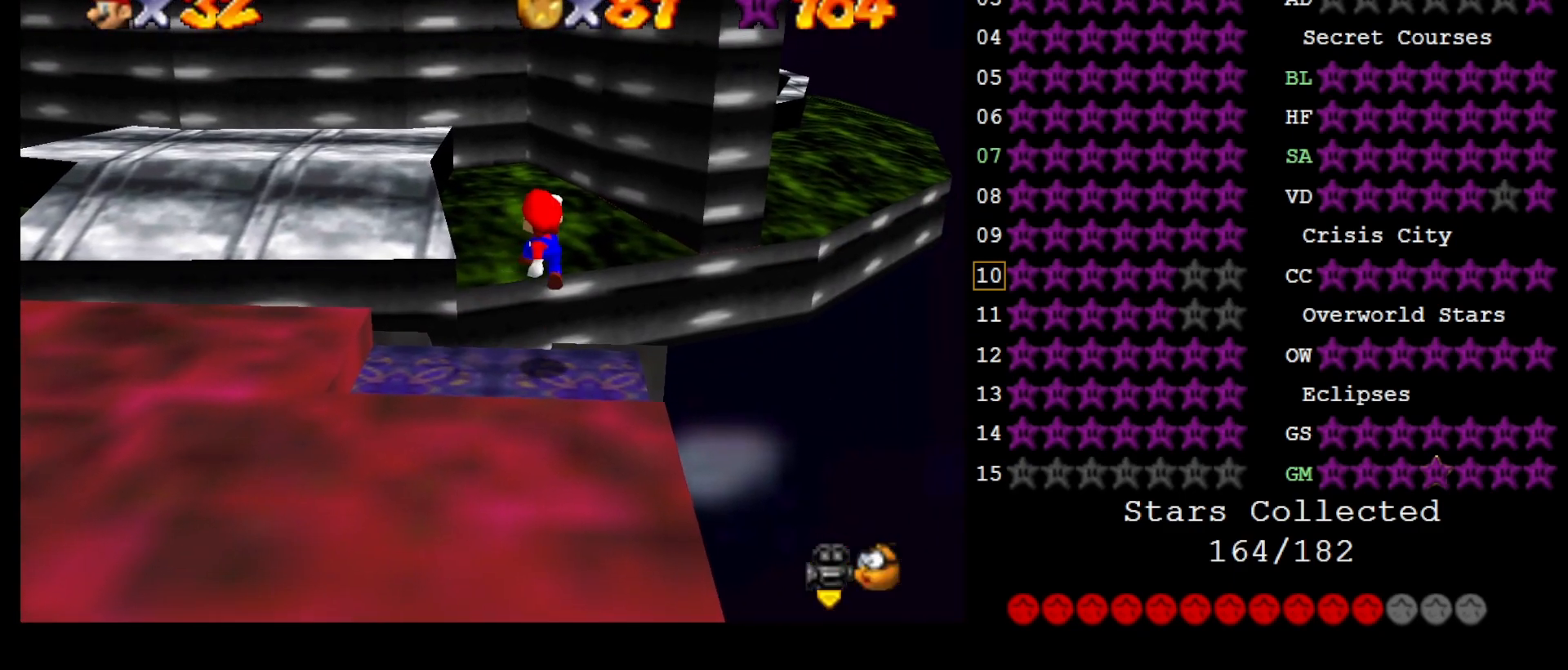
{"buttons": [], "left_stick": "center", "events": [[200, "left_stick", "center"], [433, "left_stick", "up-left"], [483, "left_stick", "center"]]}
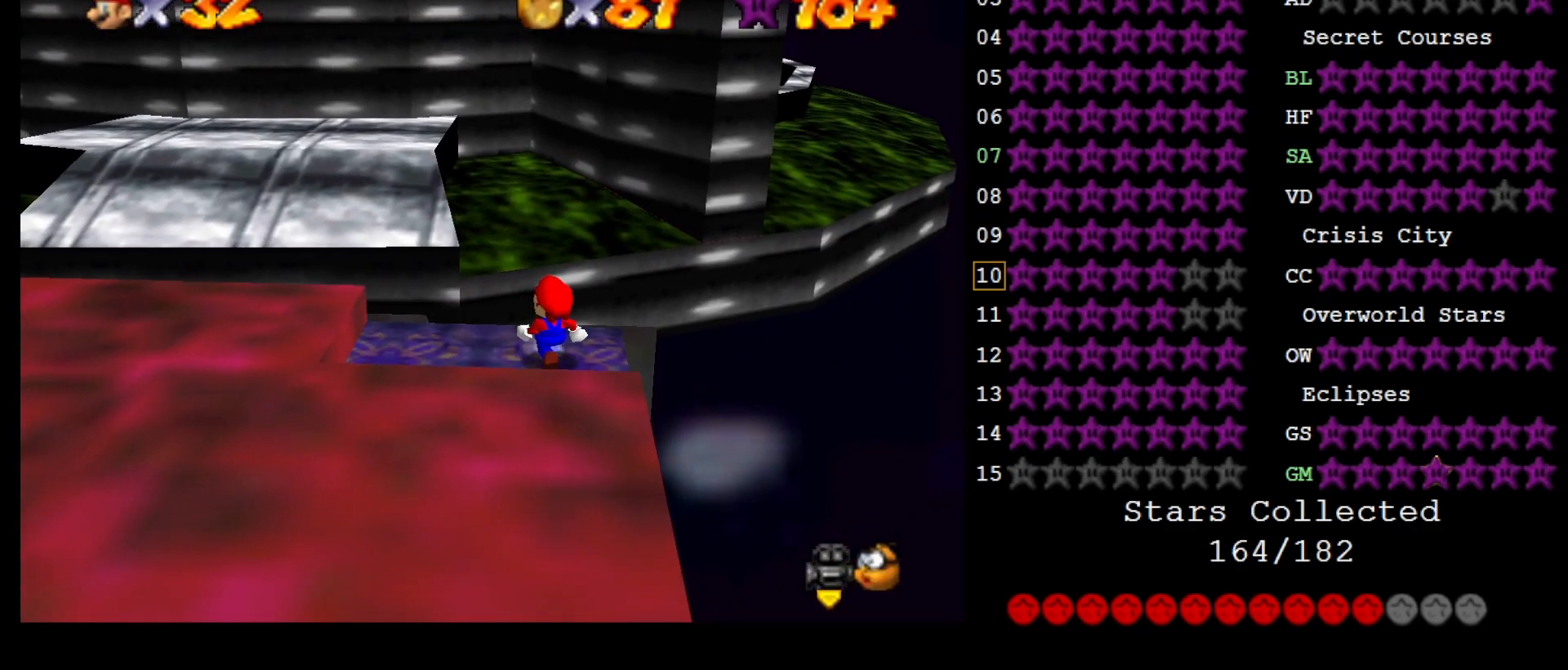
{"buttons": [], "left_stick": "center", "events": [[217, "DPAD_UP", "down"], [267, "DPAD_UP", "up"]]}
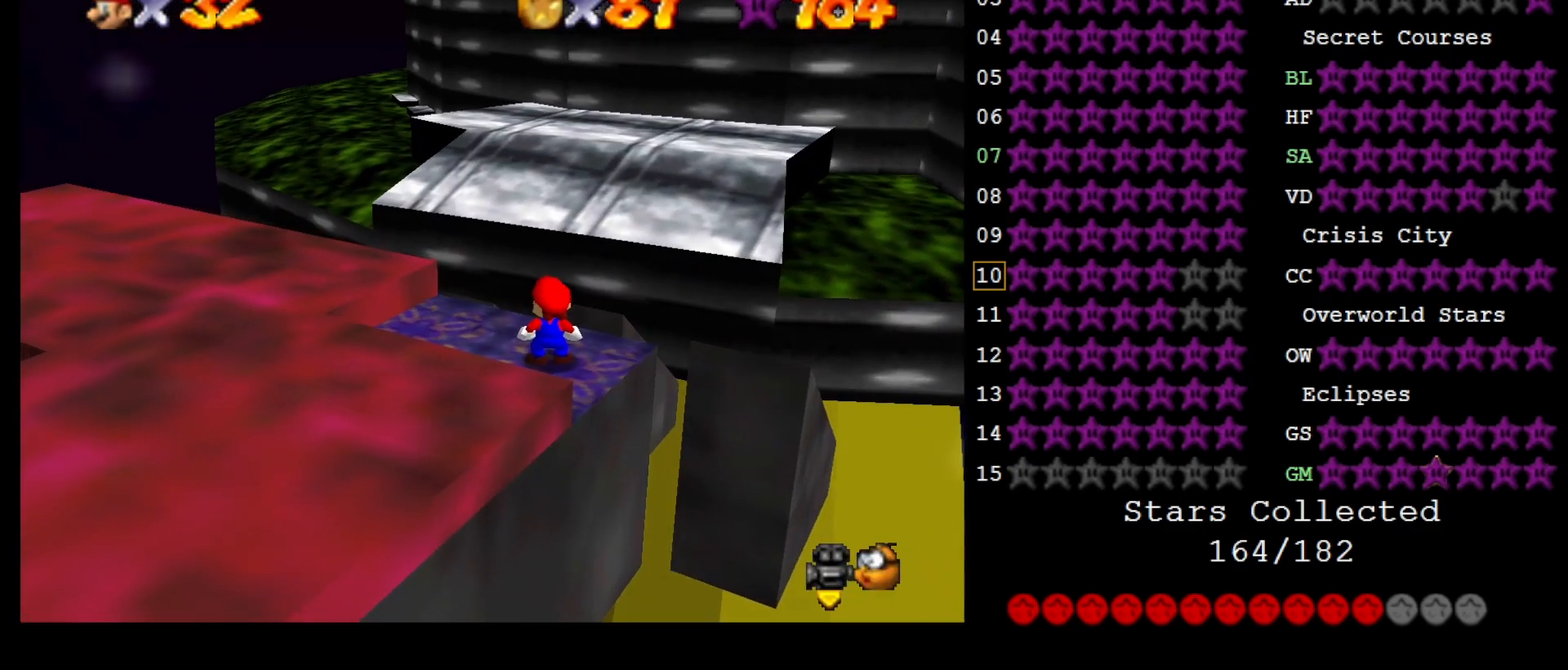
{"buttons": [], "left_stick": "center", "events": [[117, "DPAD_LEFT", "down"], [467, "DPAD_LEFT", "up"]]}
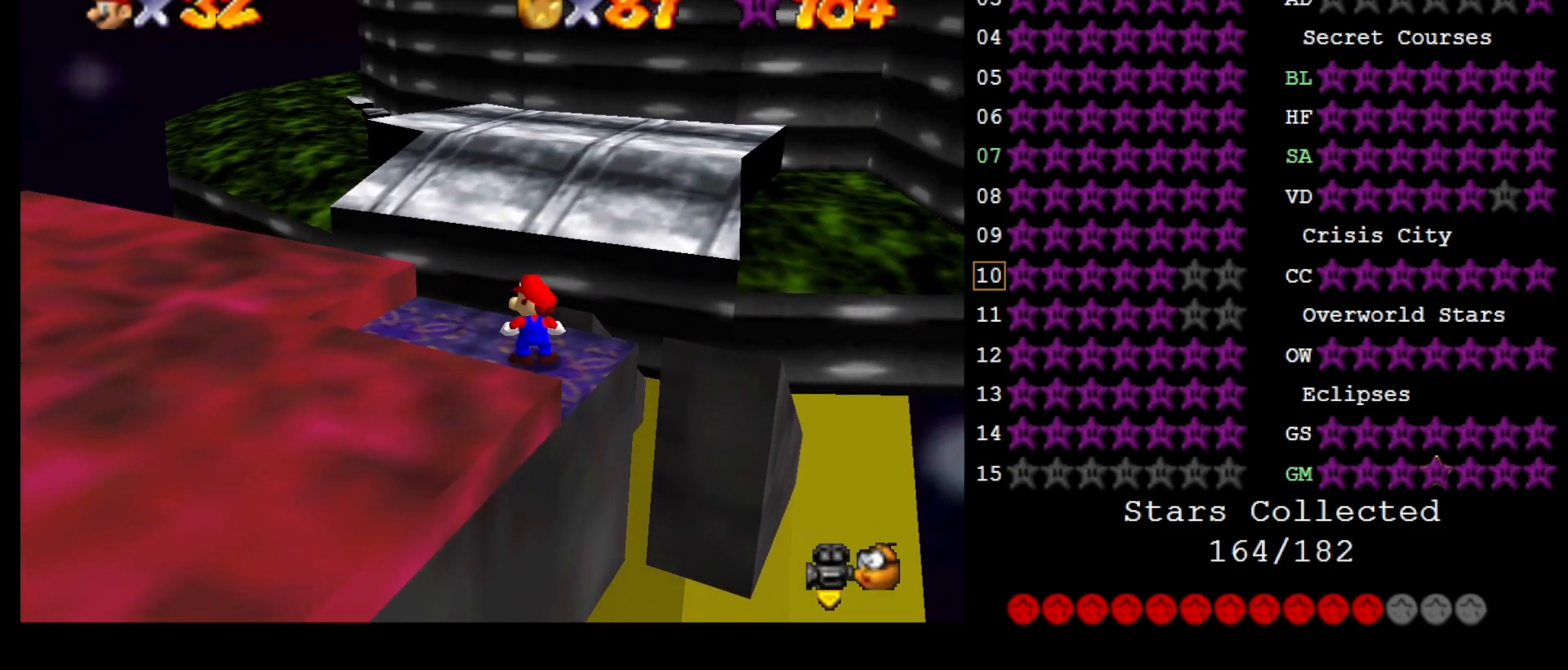
{"buttons": [], "left_stick": "up", "events": [[333, "left_stick", "up"]]}
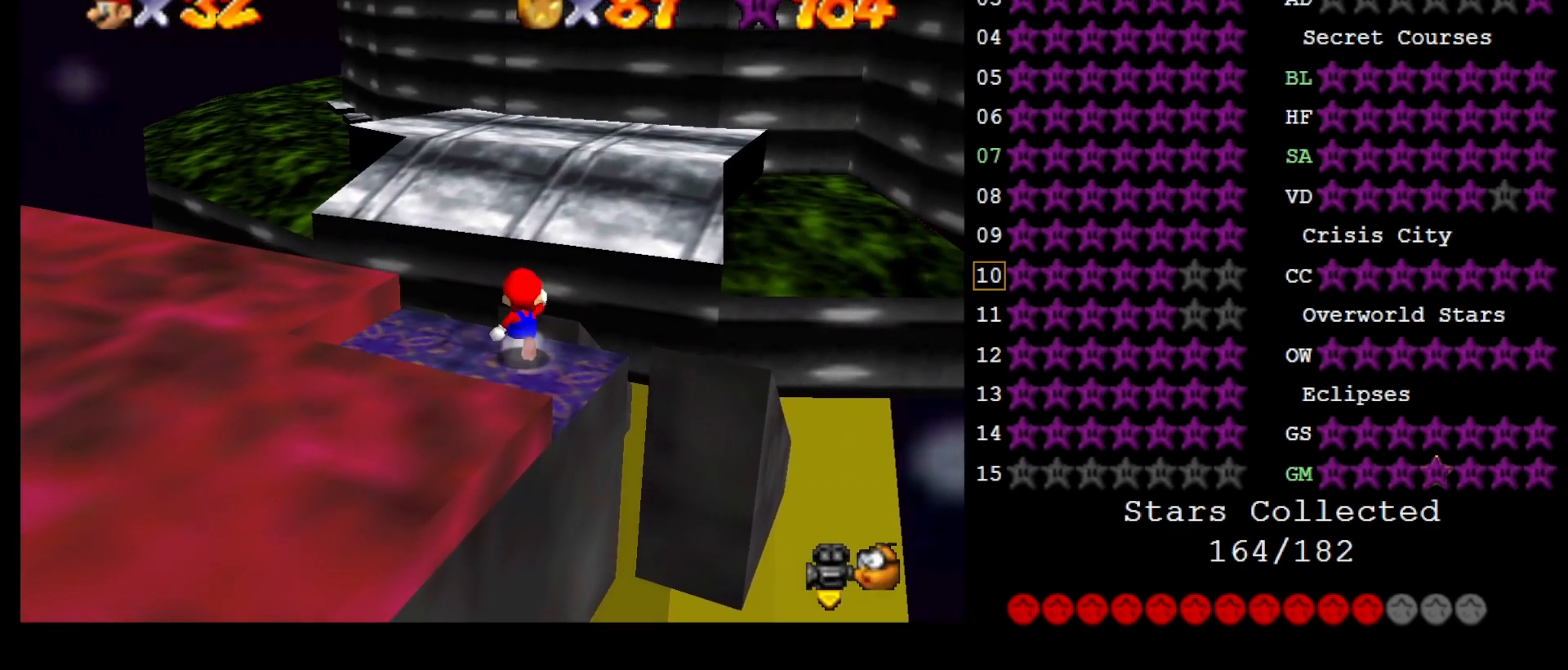
{"buttons": ["Z"], "left_stick": "down", "events": [[117, "Z", "down"], [167, "A", "down"], [167, "left_stick", "down"], [200, "A", "up"]]}
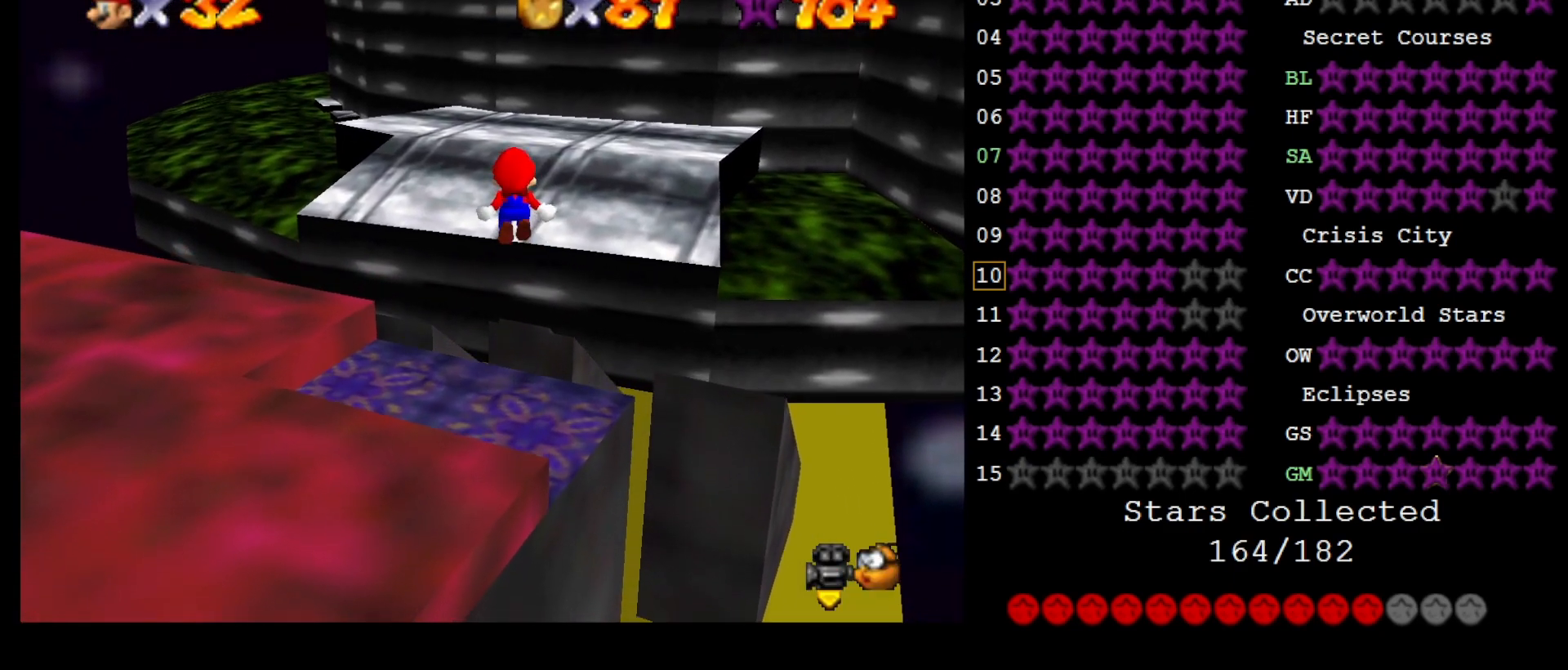
{"buttons": ["Z"], "left_stick": "center", "events": [[500, "left_stick", "center"]]}
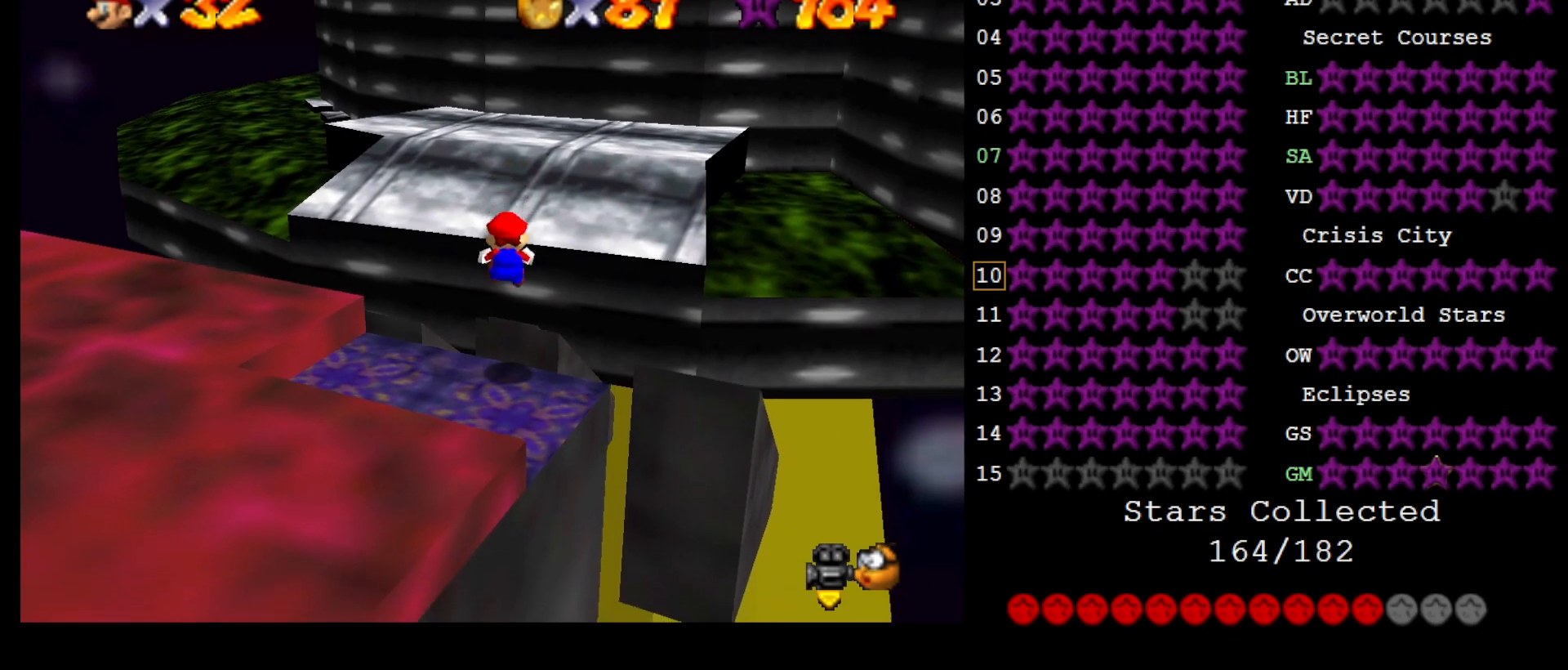
{"buttons": ["Z"], "left_stick": "up", "events": [[183, "left_stick", "up"], [283, "A", "down"], [383, "A", "up"]]}
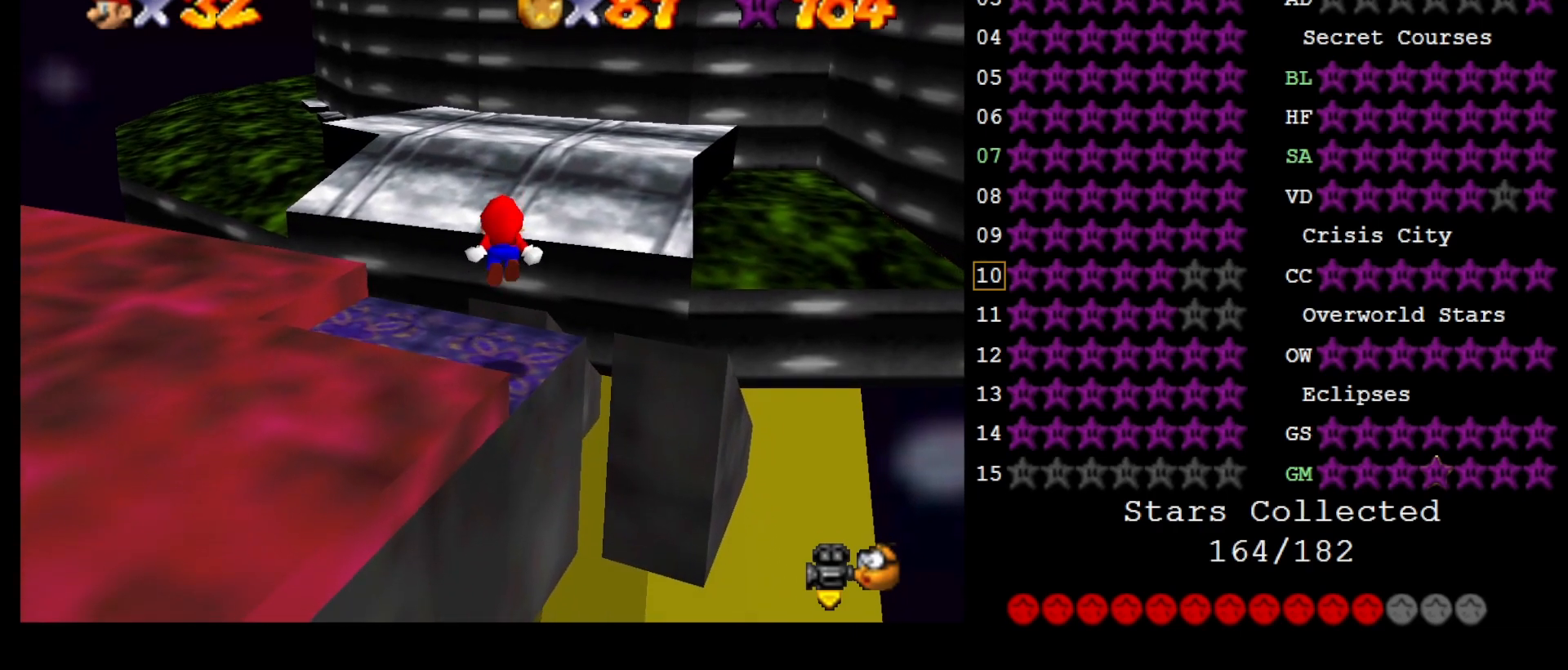
{"buttons": ["Z"], "left_stick": "up-right", "events": [[17, "left_stick", "center"], [167, "DPAD_DOWN", "down"], [250, "DPAD_DOWN", "up"], [433, "left_stick", "up-right"]]}
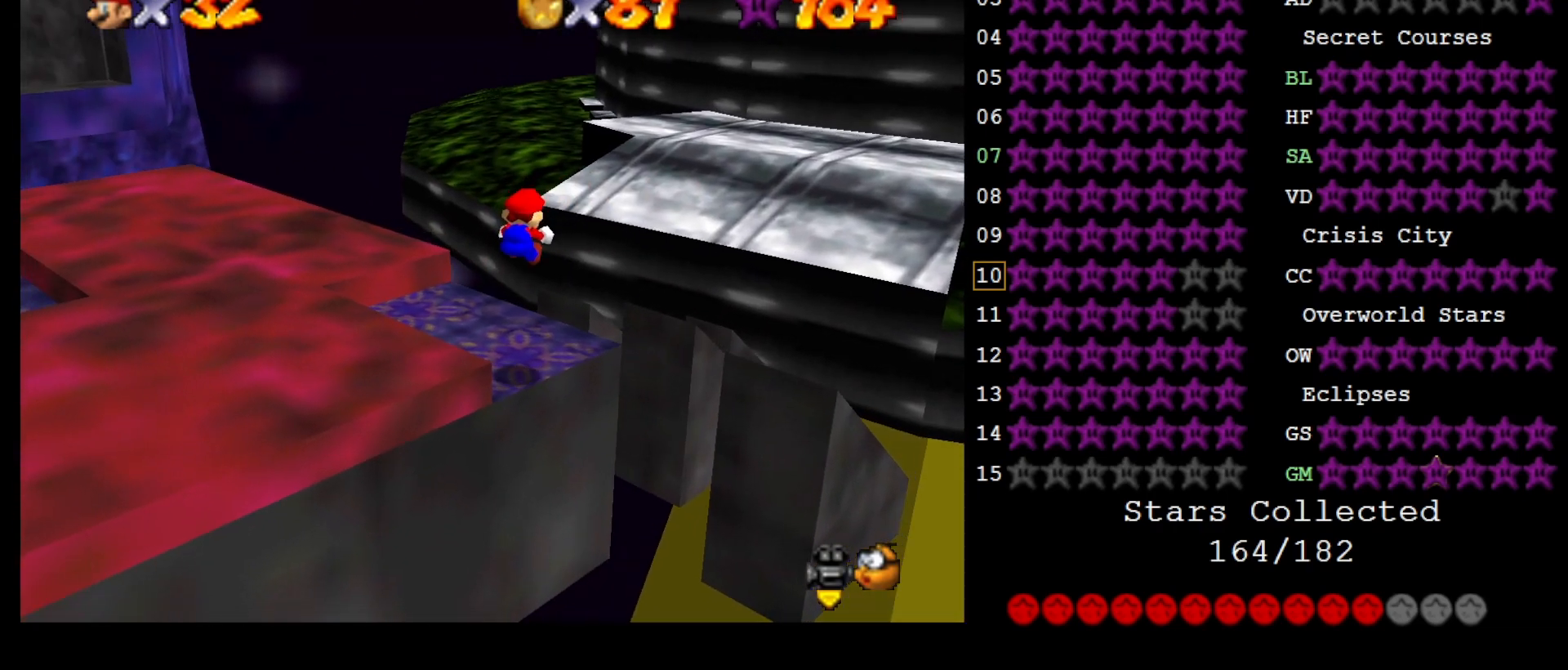
{"buttons": ["Z"], "left_stick": "center", "events": [[67, "left_stick", "center"], [350, "A", "down"], [400, "A", "up"]]}
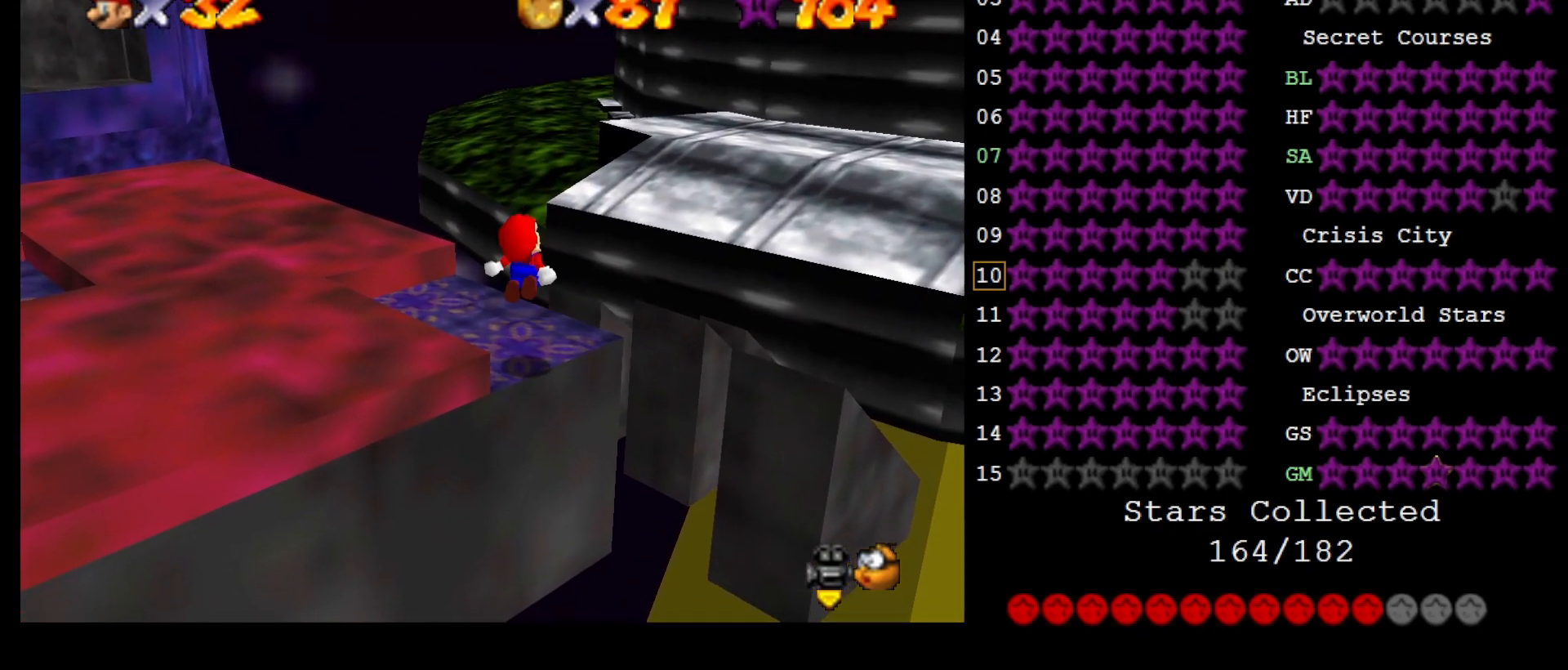
{"buttons": ["Z"], "left_stick": "up-right", "events": [[300, "left_stick", "up-right"]]}
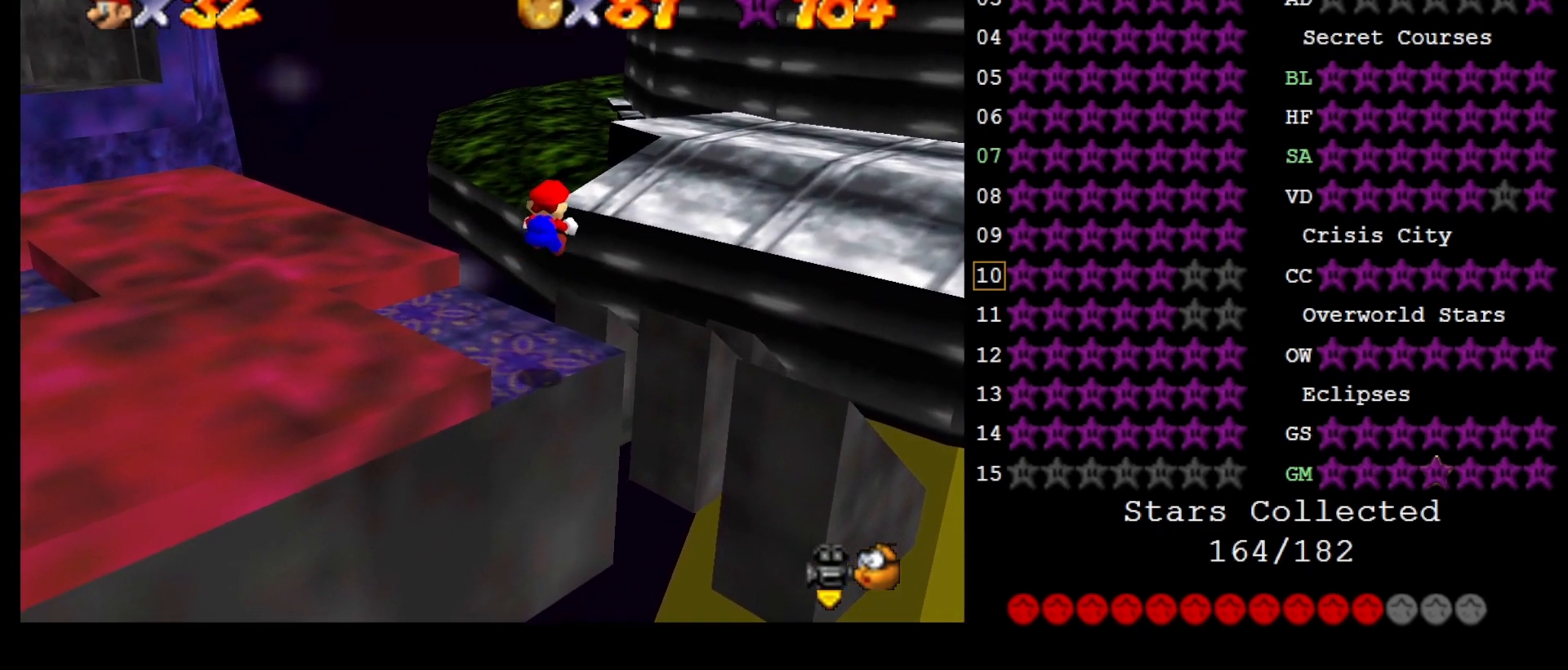
{"buttons": ["A", "Z"], "left_stick": "up-right", "events": [[150, "left_stick", "center"], [250, "left_stick", "up-right"], [467, "A", "down"]]}
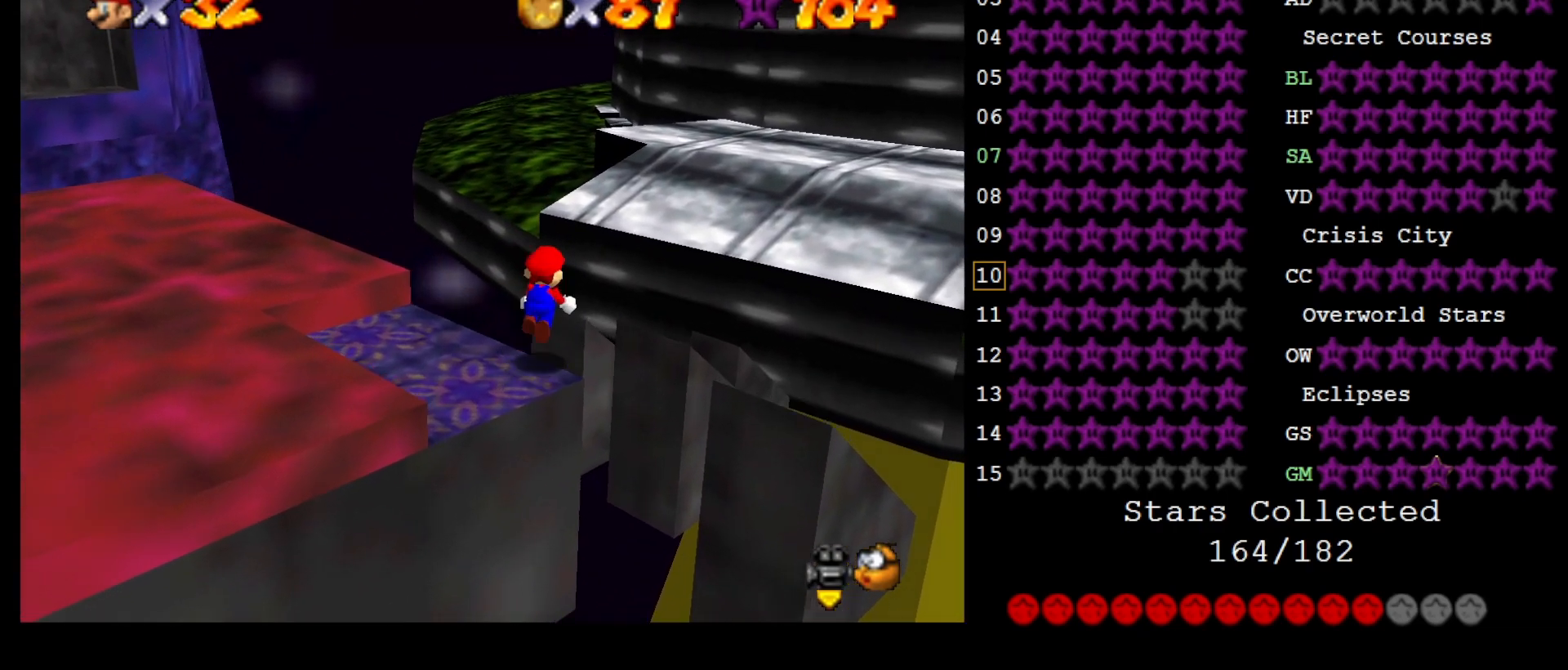
{"buttons": [], "left_stick": "up-right", "events": [[183, "Z", "up"], [200, "A", "up"]]}
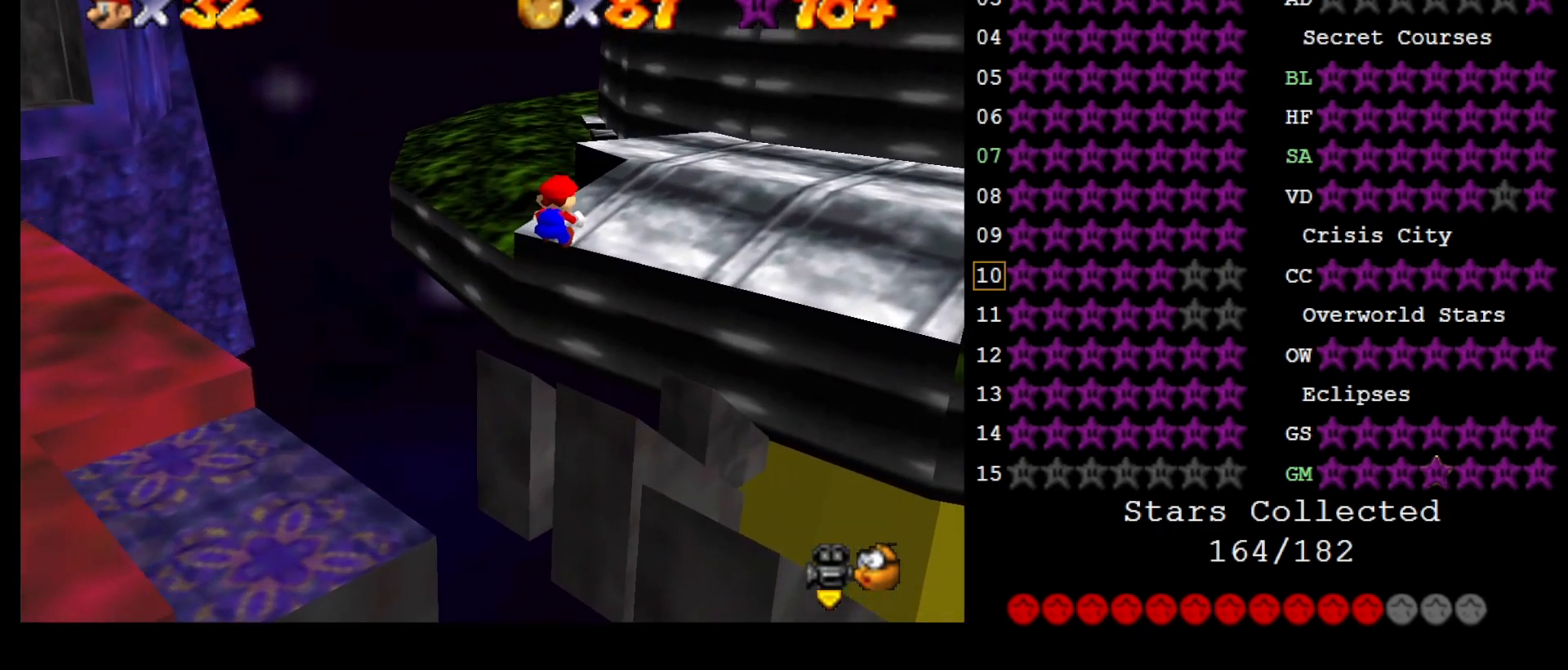
{"buttons": [], "left_stick": "left", "events": [[117, "C_RIGHT", "down"], [167, "C_RIGHT", "up"], [167, "left_stick", "center"], [367, "left_stick", "left"]]}
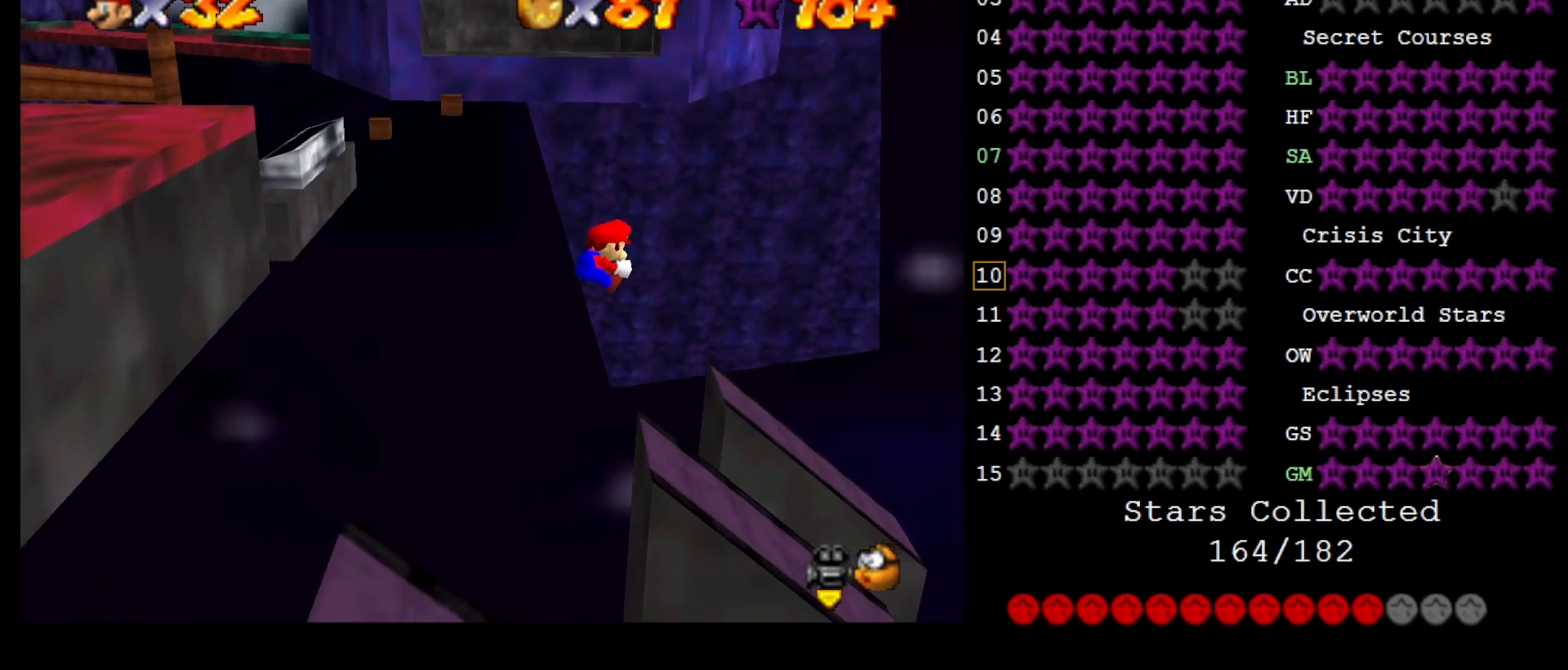
{"buttons": [], "left_stick": "down-left", "events": [[400, "left_stick", "down-left"]]}
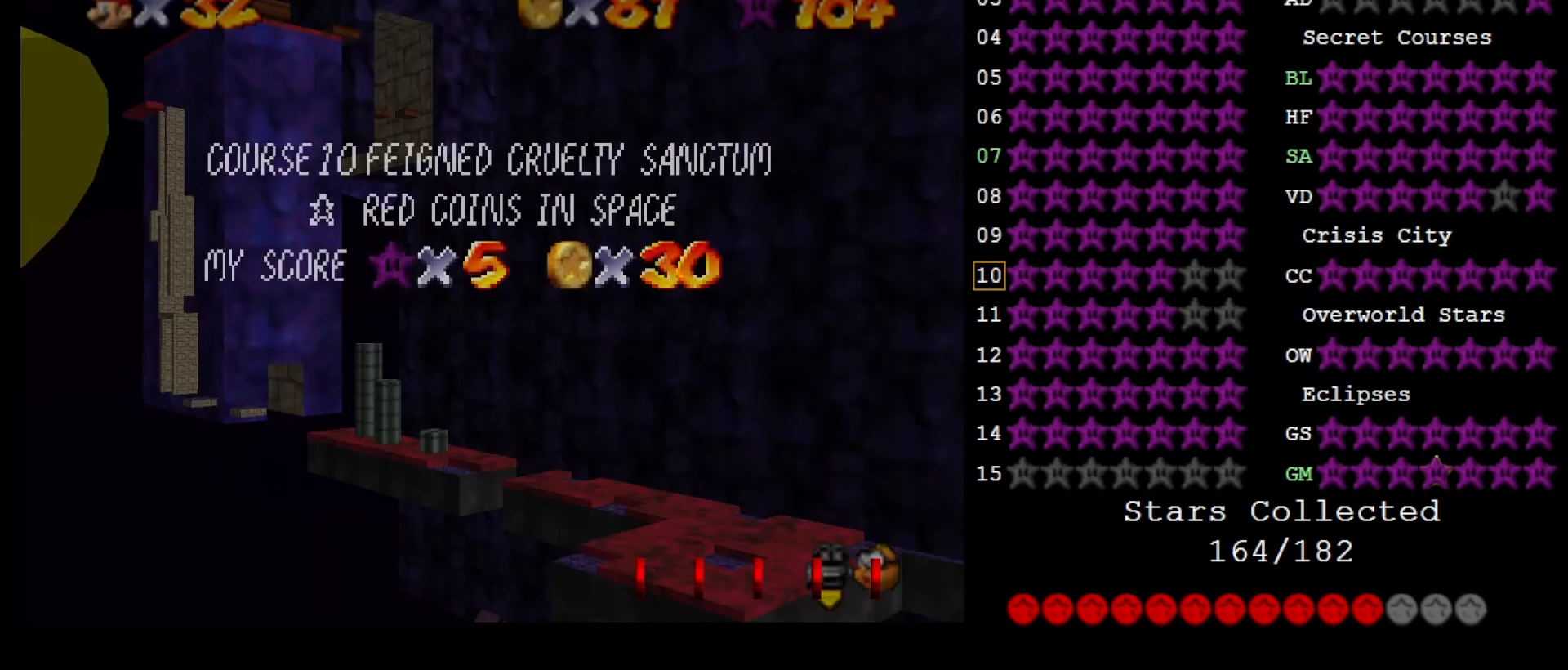
{"buttons": [], "left_stick": "up", "events": [[217, "left_stick", "left"], [467, "left_stick", "up"]]}
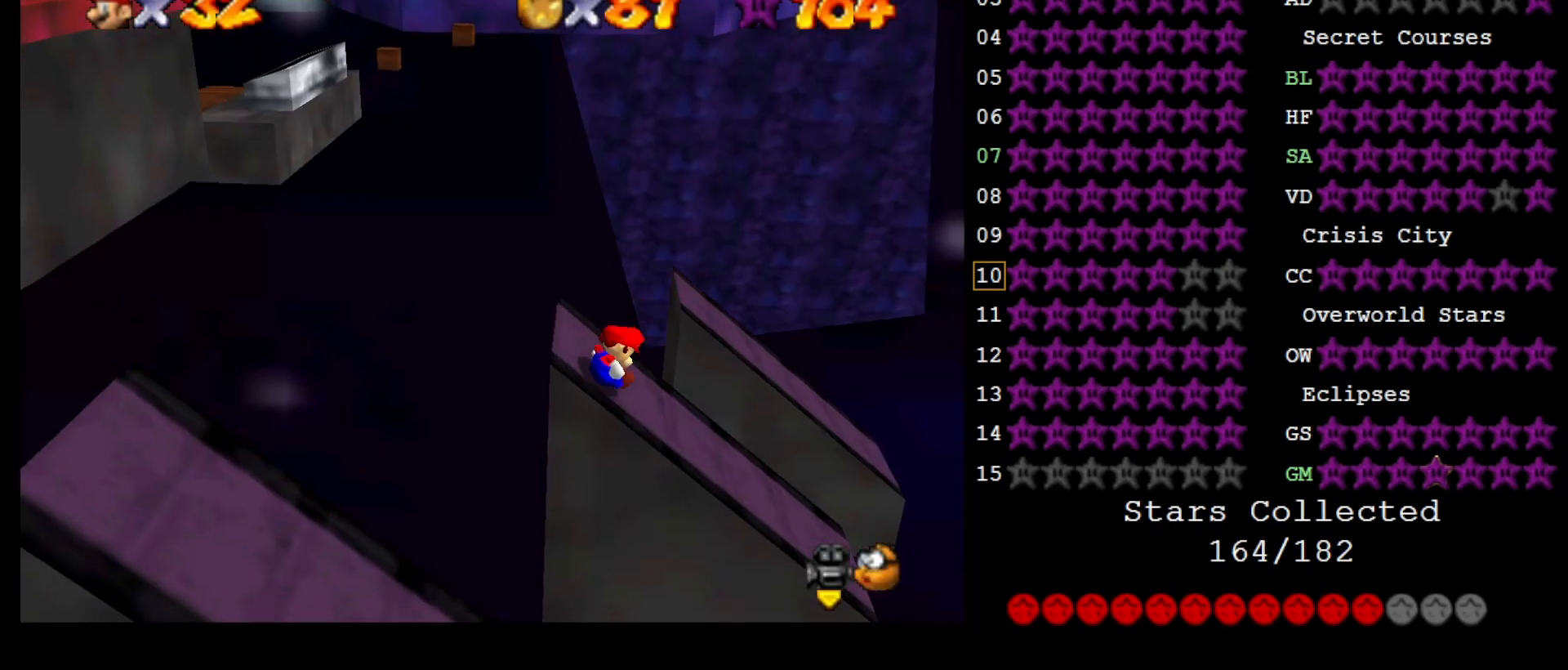
{"buttons": [], "left_stick": "up-right", "events": [[33, "left_stick", "up-right"]]}
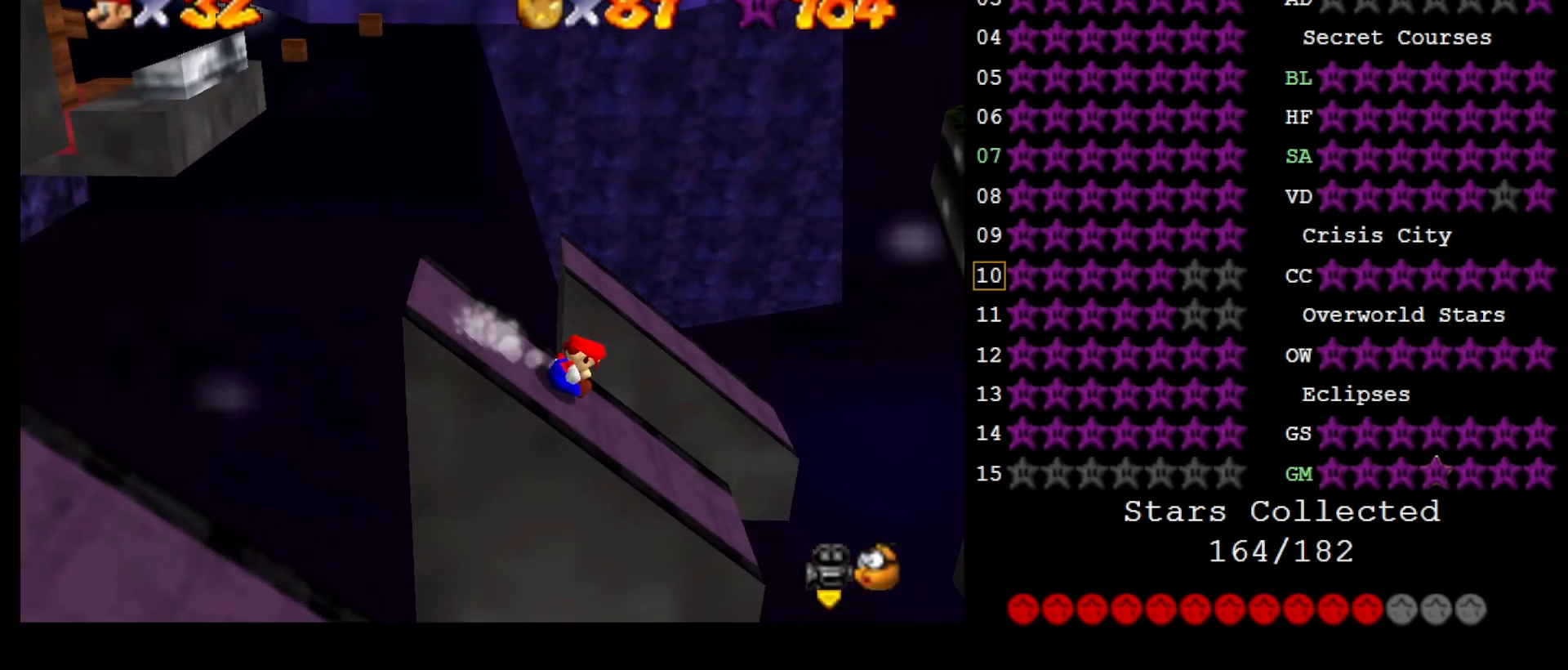
{"buttons": ["A"], "left_stick": "center", "events": [[167, "A", "down"], [417, "left_stick", "center"]]}
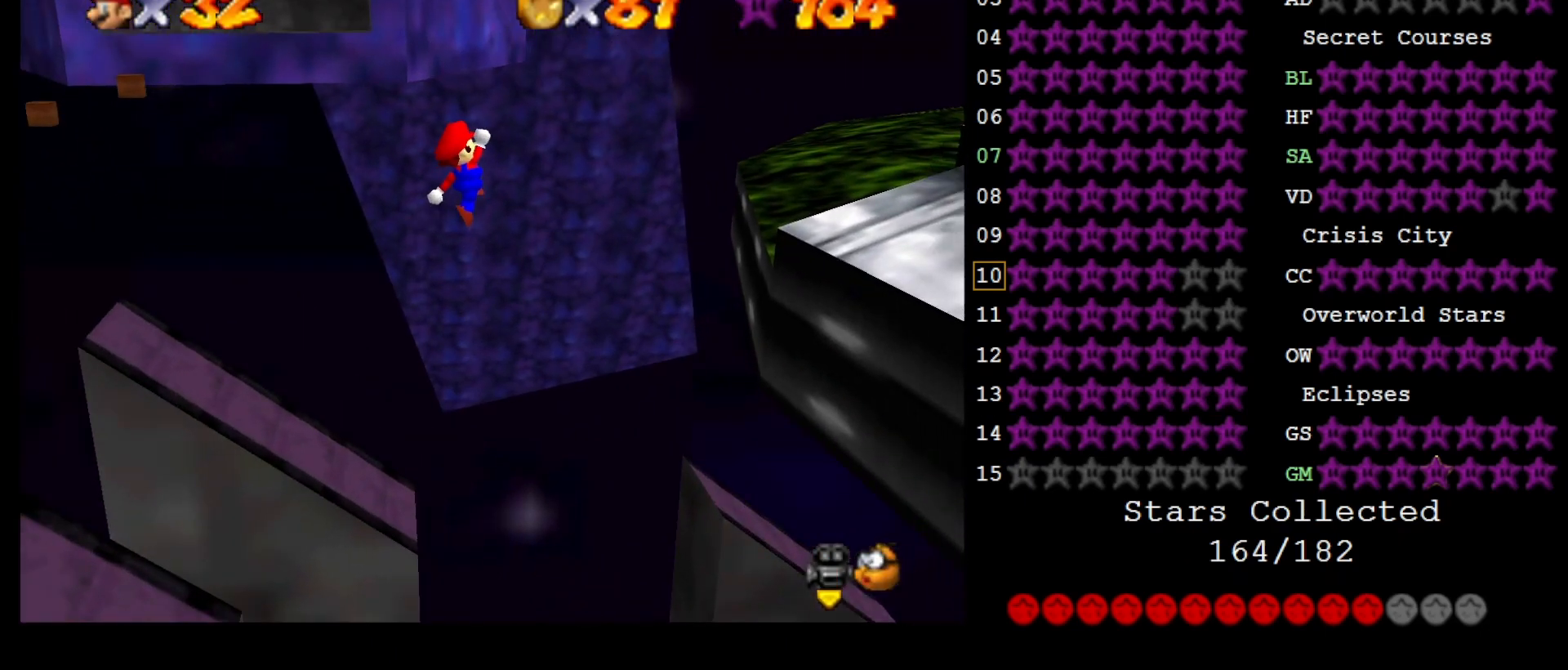
{"buttons": [], "left_stick": "left", "events": [[250, "left_stick", "left"], [317, "A", "up"]]}
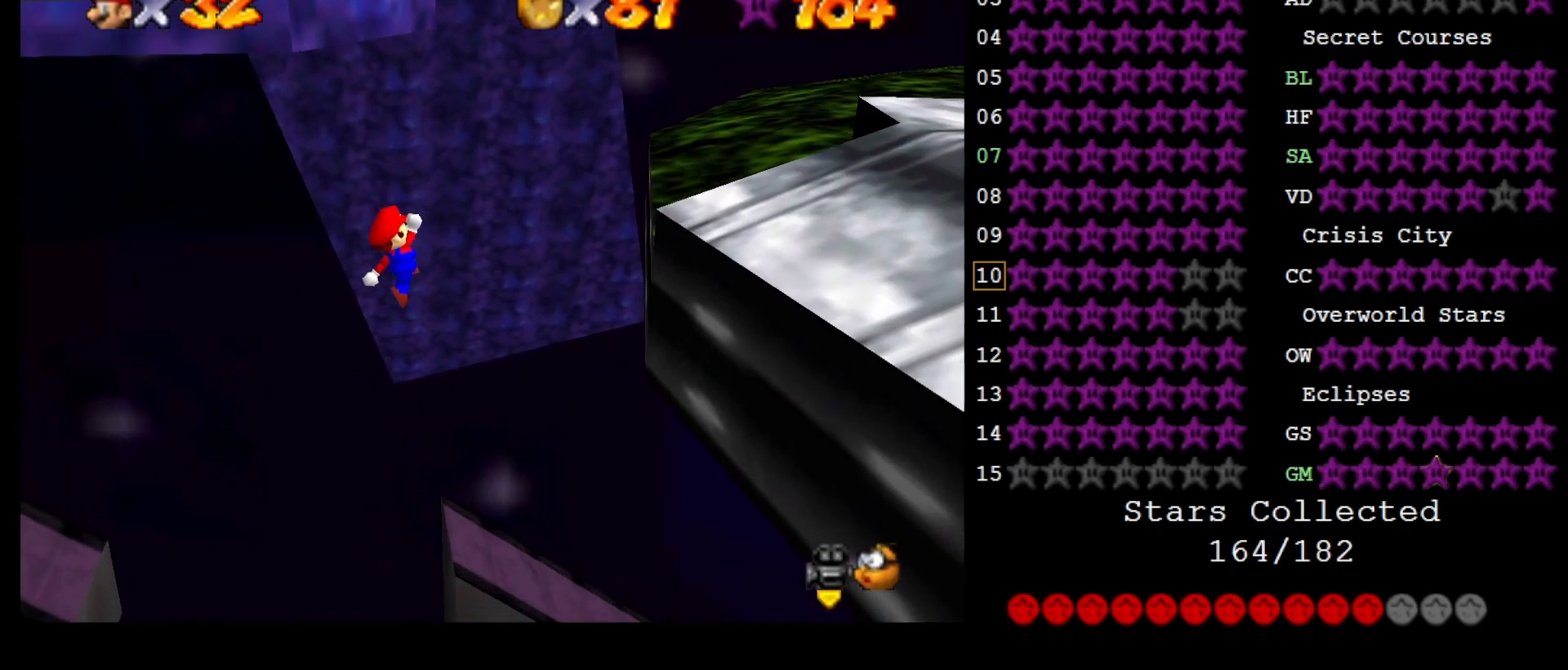
{"buttons": [], "left_stick": "left", "events": [[183, "left_stick", "up"], [217, "B", "down"], [317, "B", "up"], [317, "left_stick", "left"]]}
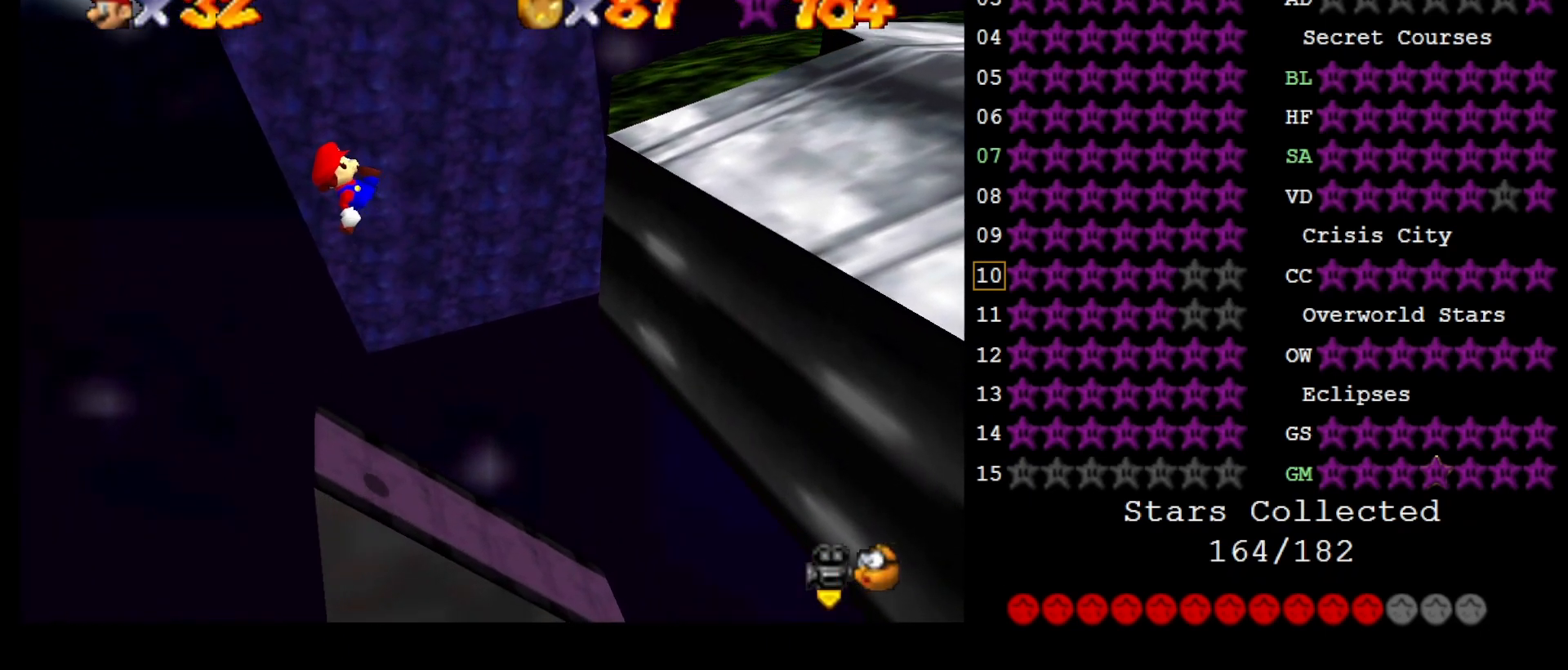
{"buttons": [], "left_stick": "left", "events": []}
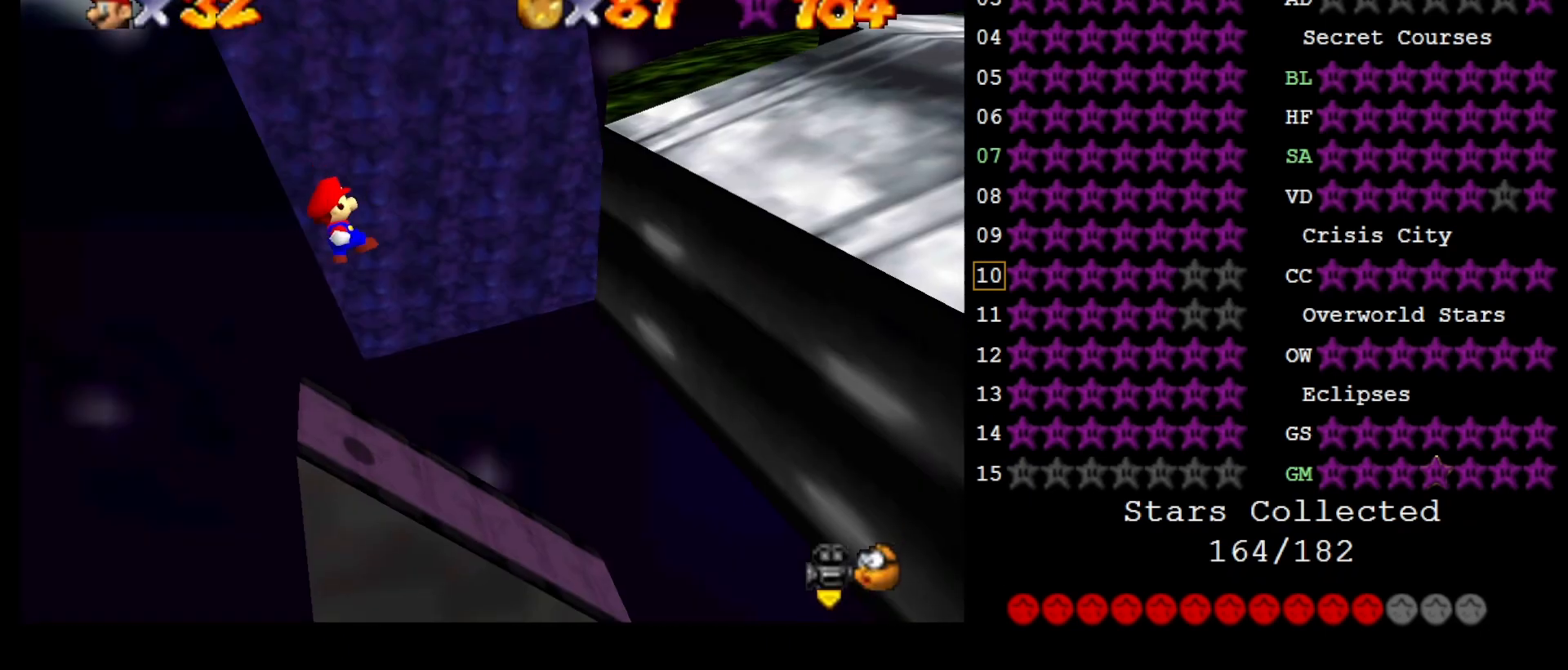
{"buttons": [], "left_stick": "right", "events": [[67, "left_stick", "center"], [167, "left_stick", "right"]]}
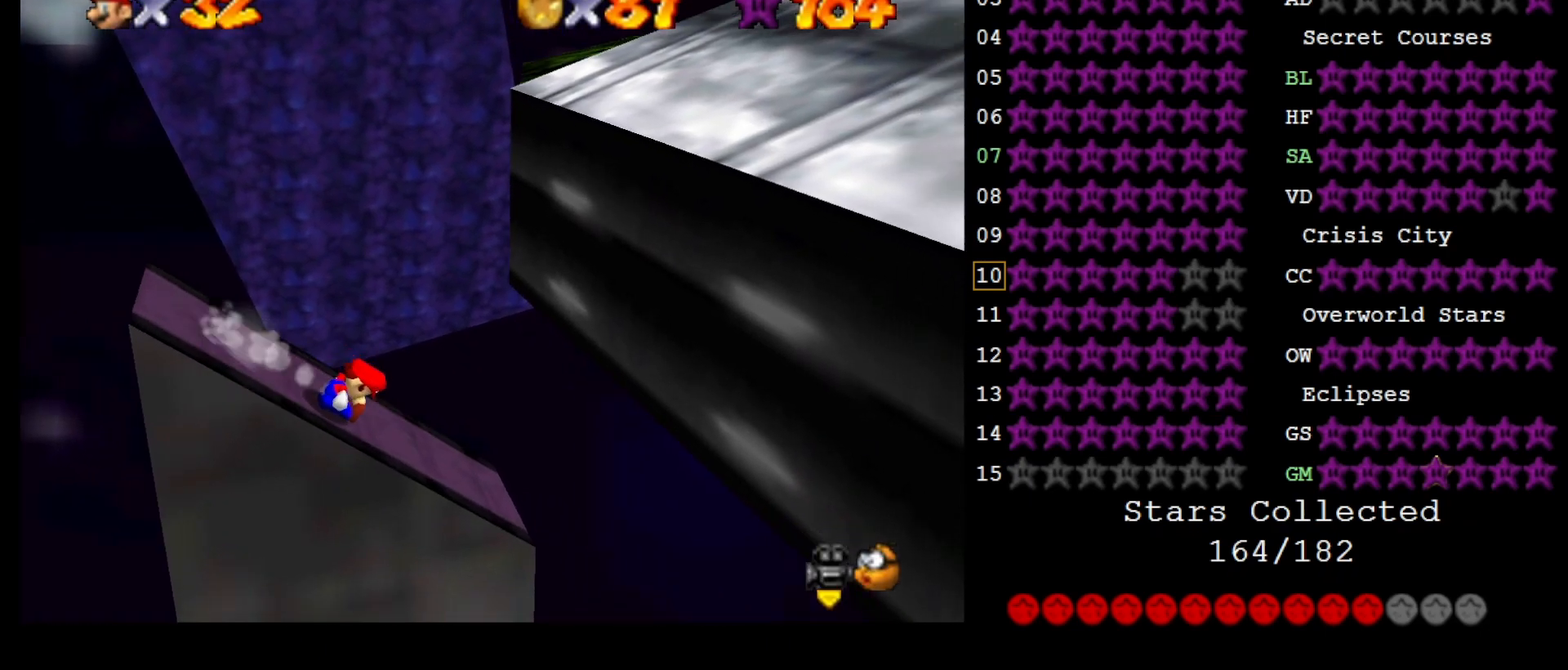
{"buttons": ["A"], "left_stick": "up-right", "events": [[183, "A", "down"], [483, "left_stick", "up-right"]]}
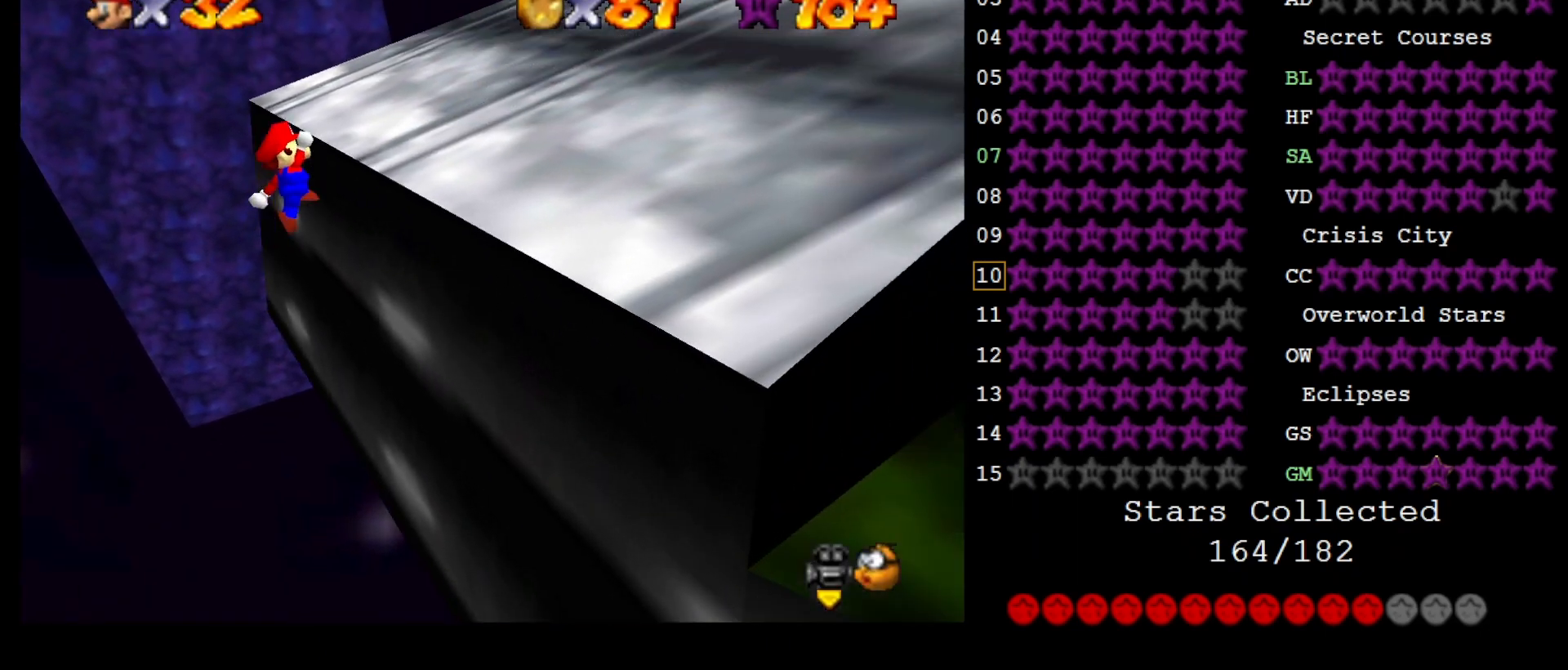
{"buttons": [], "left_stick": "up", "events": [[117, "A", "up"], [233, "C_LEFT", "down"], [367, "C_LEFT", "up"], [367, "left_stick", "up"]]}
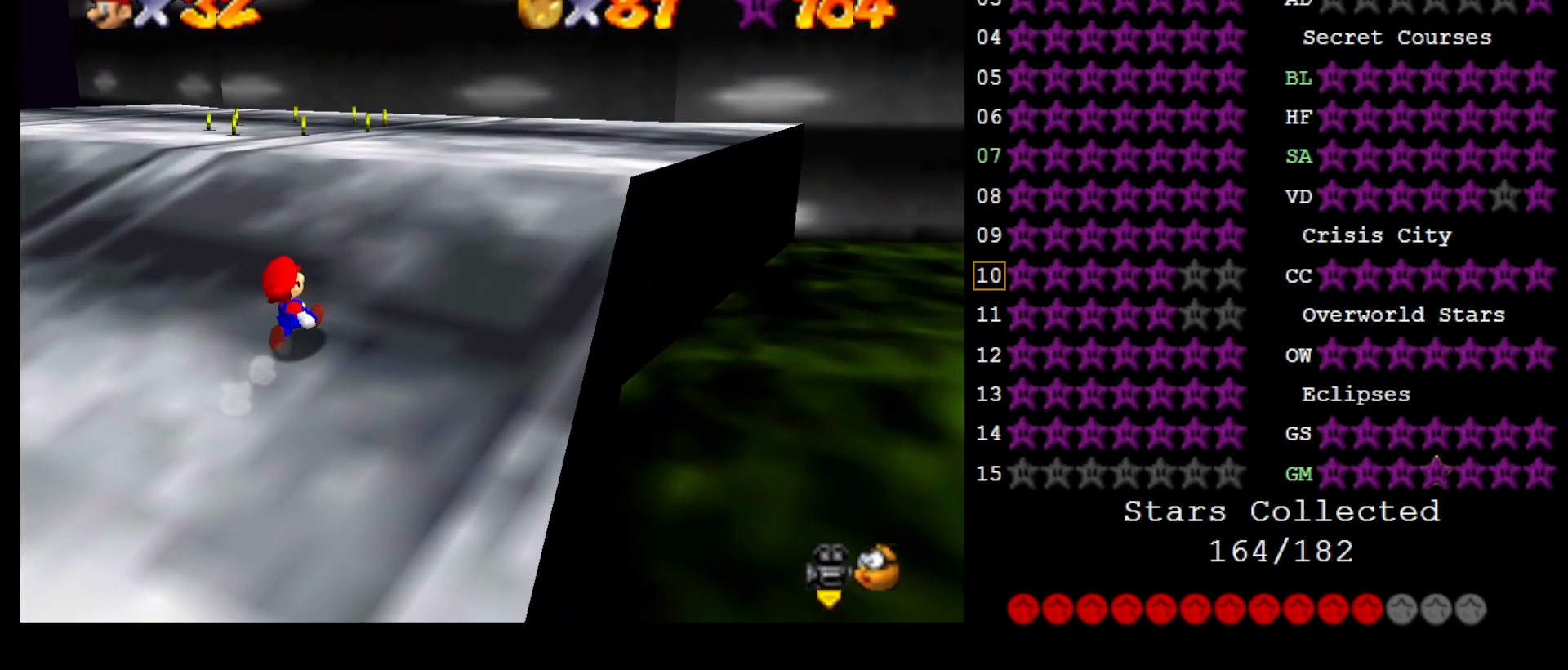
{"buttons": [], "left_stick": "up", "events": []}
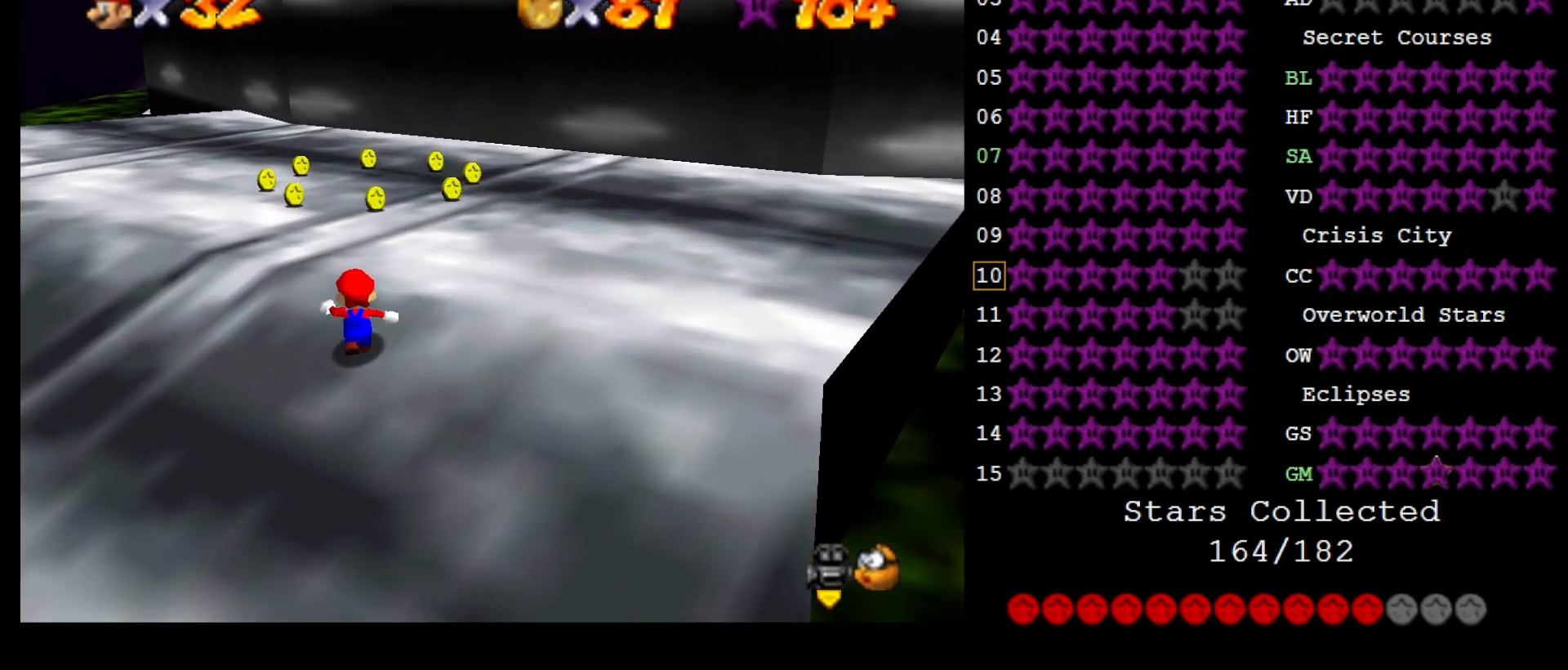
{"buttons": [], "left_stick": "up", "events": []}
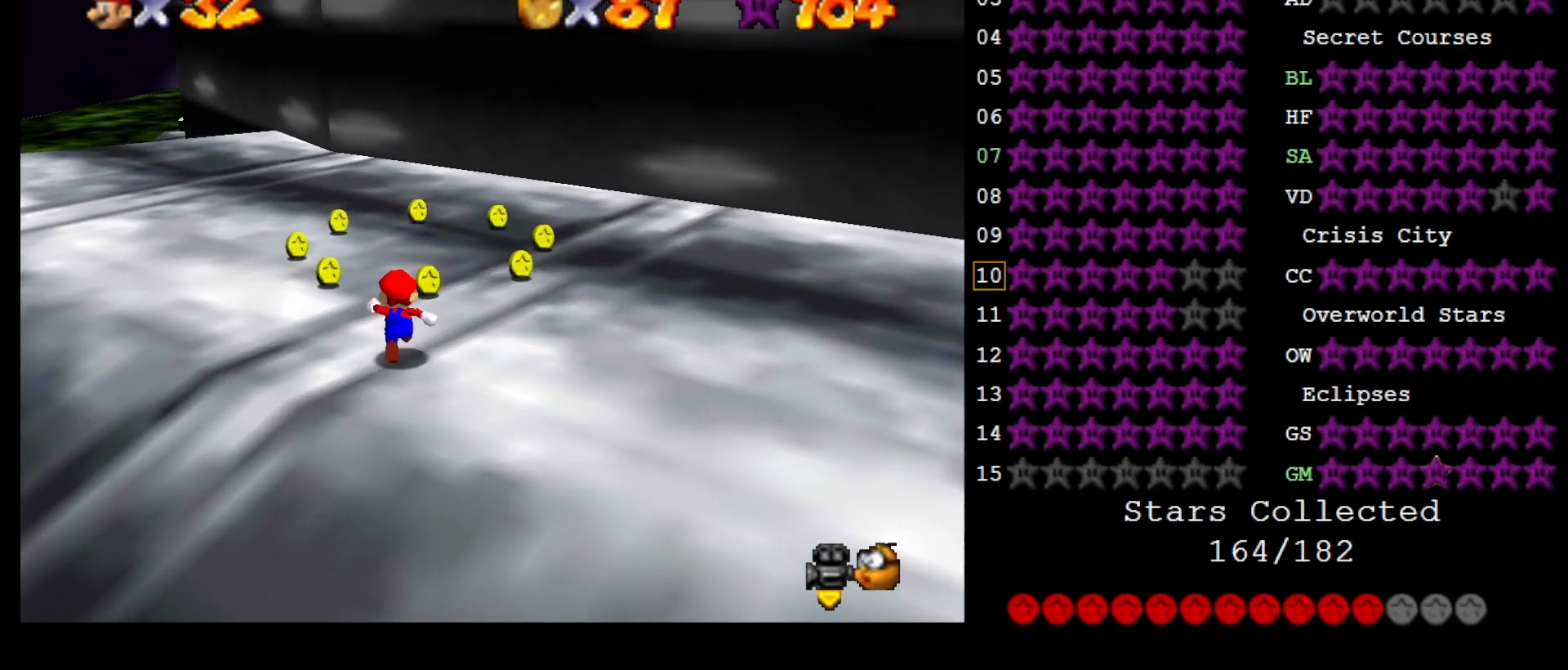
{"buttons": [], "left_stick": "up-right", "events": [[200, "left_stick", "up-right"]]}
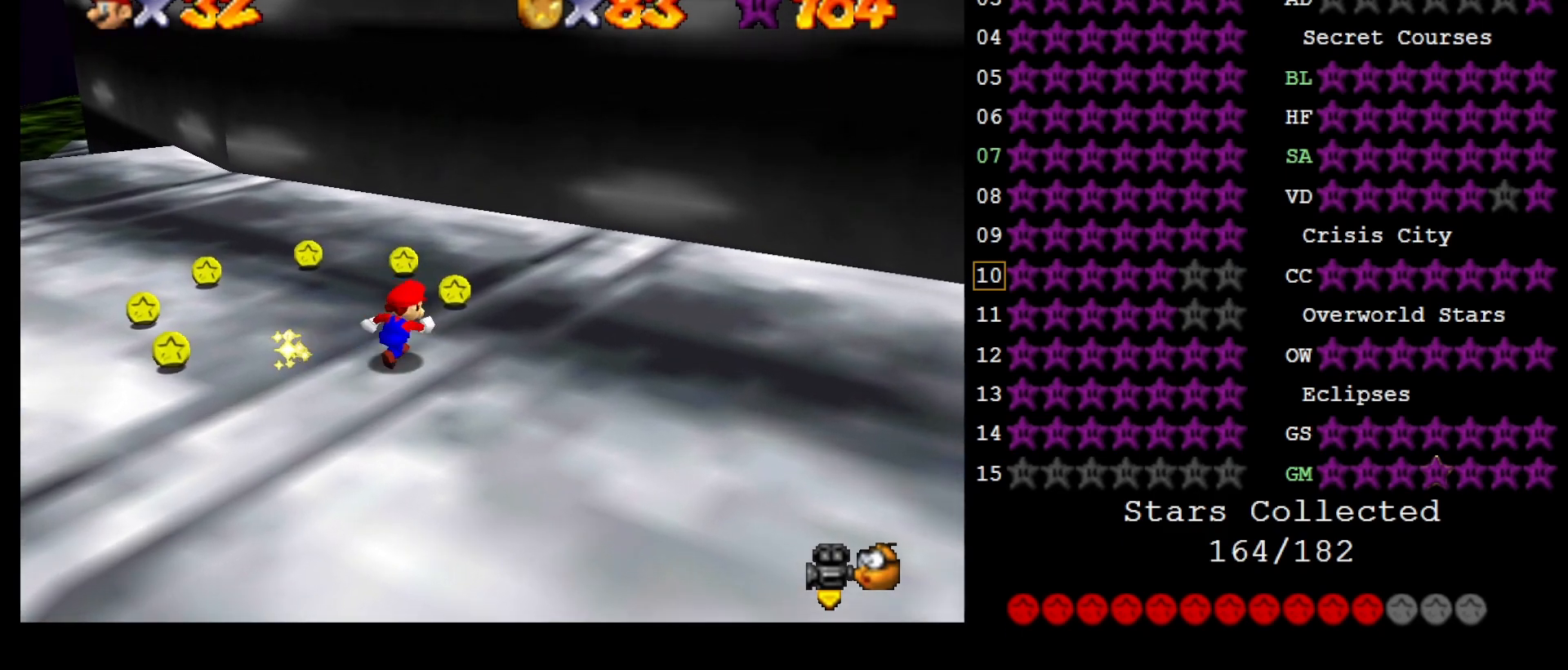
{"buttons": [], "left_stick": "left", "events": [[67, "left_stick", "up"], [317, "left_stick", "up-left"], [467, "left_stick", "left"]]}